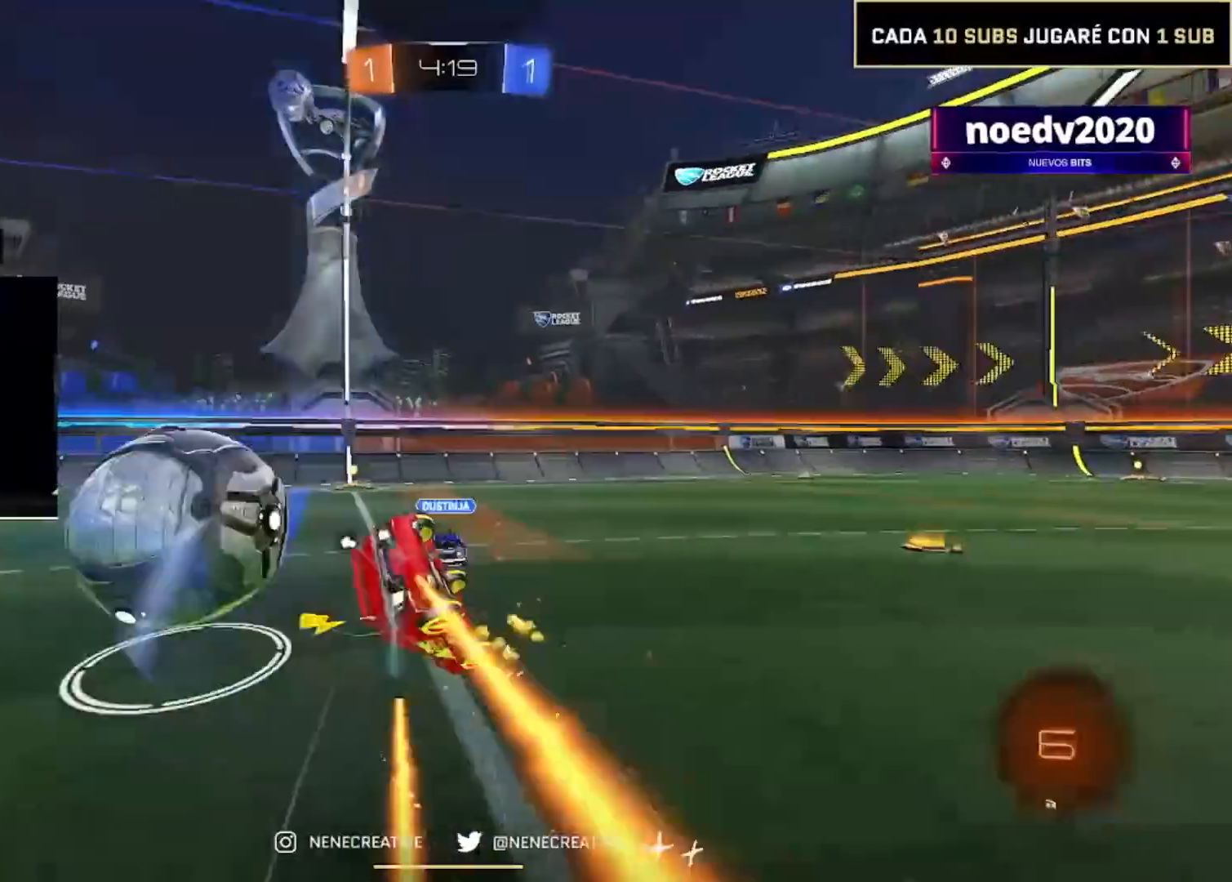
Gameplay with a controller (PlayStation layout); each line is a JSON object with the inputs held at the frame after it. "events" lists button and stick changes between this image and that frame as [ms after this image, input, new state], when the widget could be followed in between. Not read: L3 R3 TRIANGLE.
{"buttons": ["L2", "R2"], "left_stick": "down-left", "right_stick": "center", "events": [[34, "CIRCLE", "up"], [167, "left_stick", "left"], [434, "L2", "down"], [434, "left_stick", "down-left"]]}
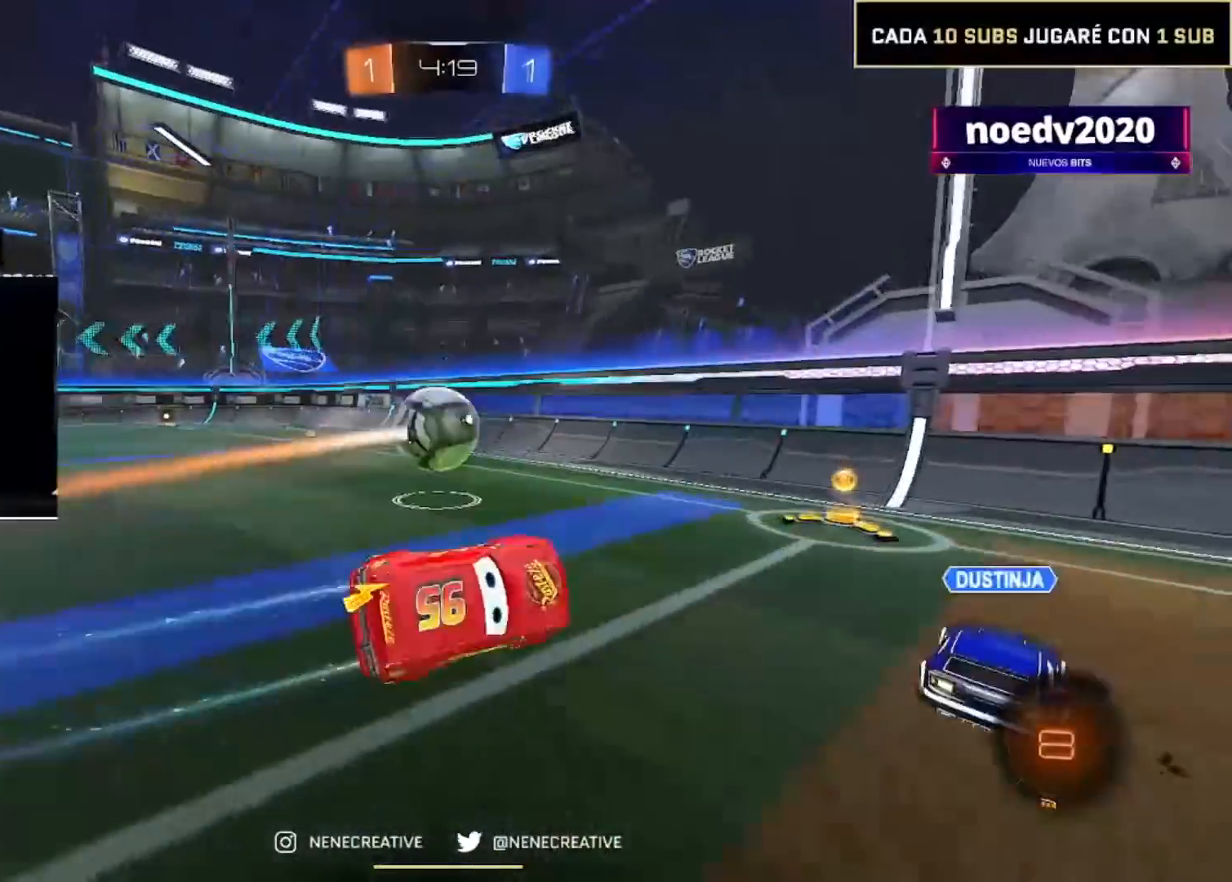
{"buttons": ["R2"], "left_stick": "left", "right_stick": "center", "events": [[33, "L2", "up"], [33, "SQUARE", "down"], [100, "left_stick", "center"], [166, "SQUARE", "up"], [233, "left_stick", "left"], [333, "left_stick", "center"], [467, "left_stick", "left"]]}
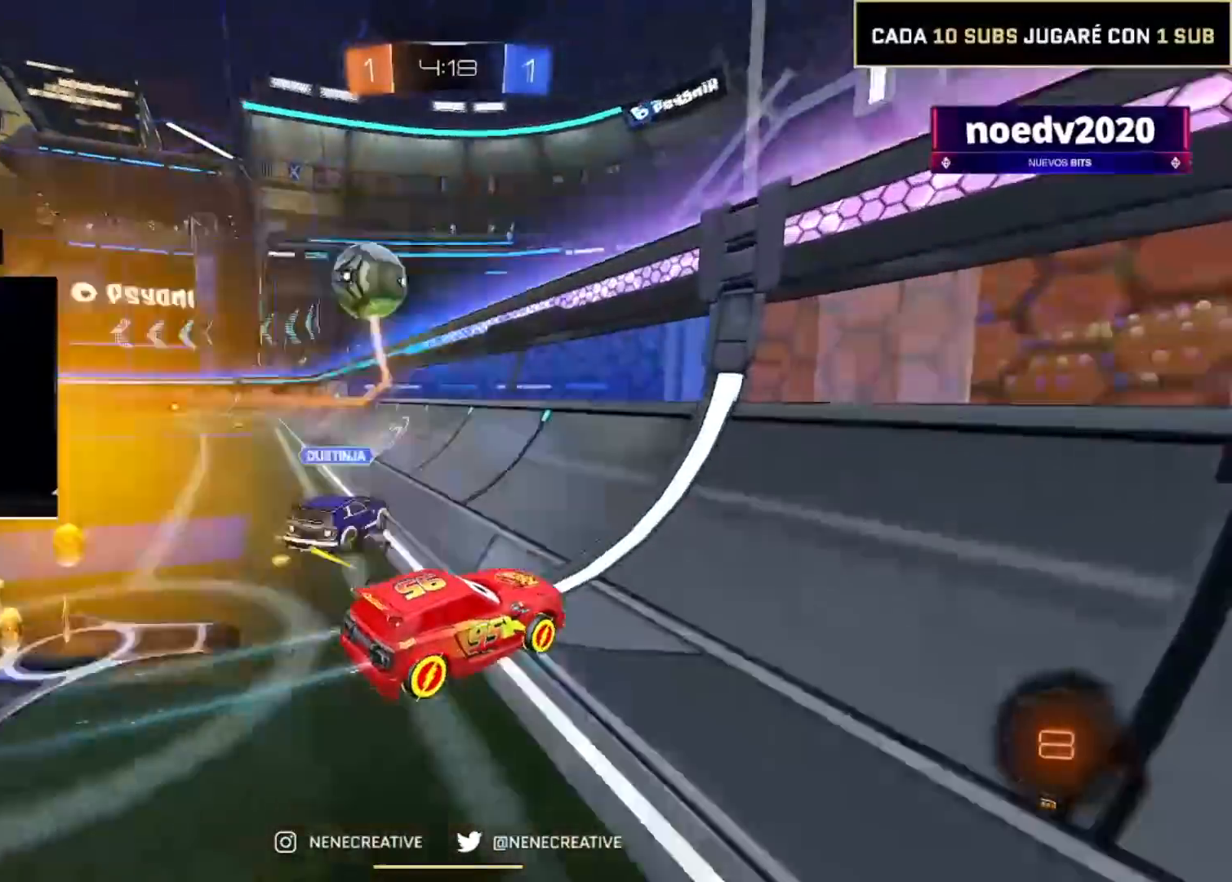
{"buttons": ["R2"], "left_stick": "left", "right_stick": "down", "events": [[200, "left_stick", "center"], [467, "left_stick", "left"], [467, "right_stick", "down"]]}
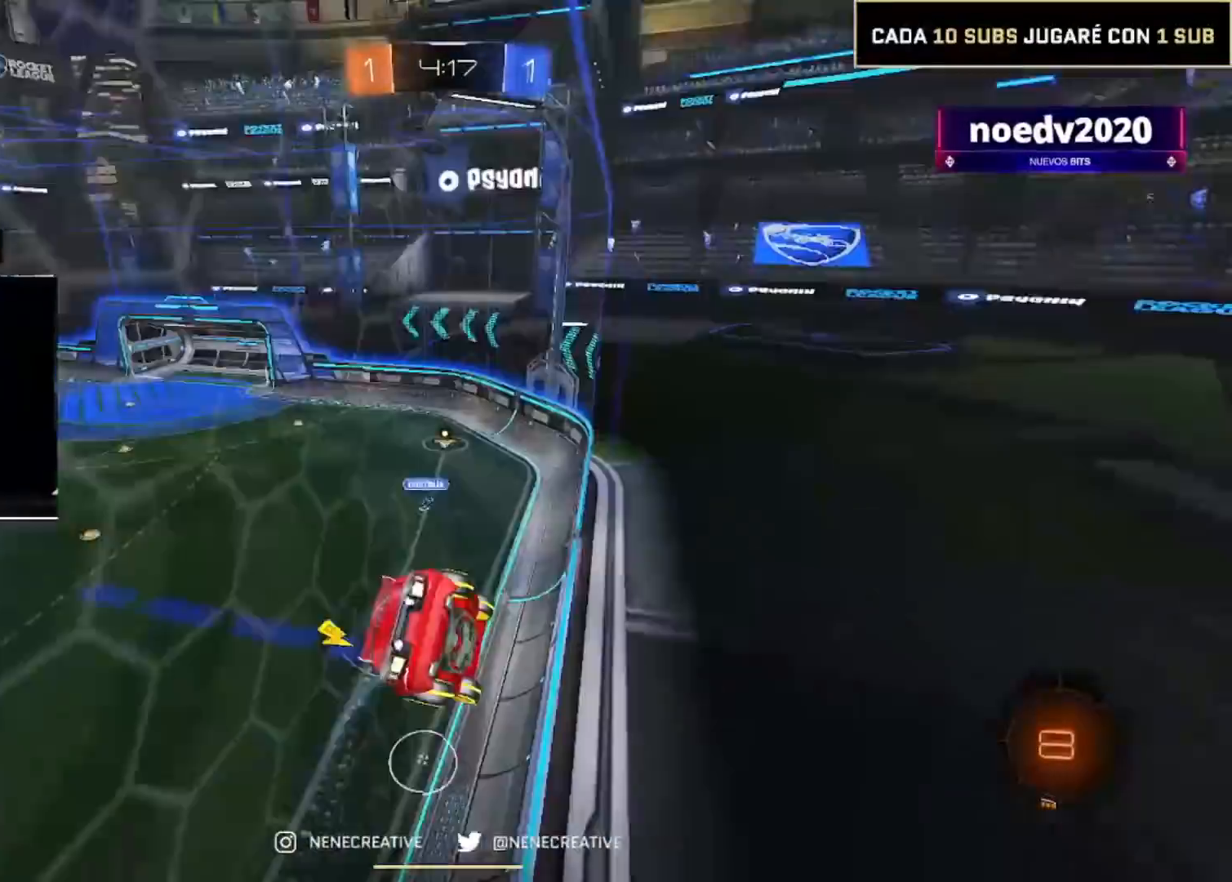
{"buttons": ["R2"], "left_stick": "center", "right_stick": "center", "events": [[233, "left_stick", "center"], [233, "right_stick", "center"], [300, "left_stick", "left"], [433, "left_stick", "center"]]}
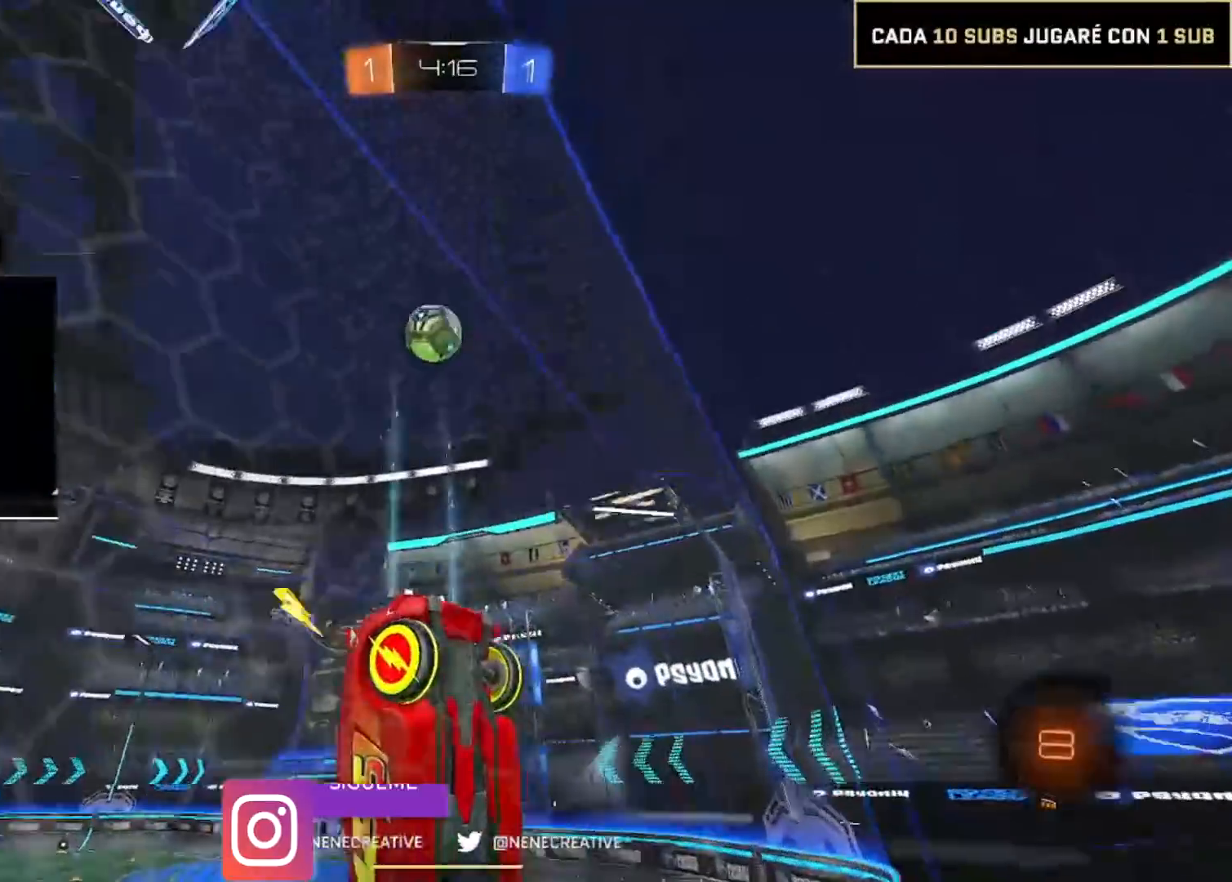
{"buttons": ["R2"], "left_stick": "center", "right_stick": "center", "events": [[33, "left_stick", "right"], [234, "left_stick", "center"]]}
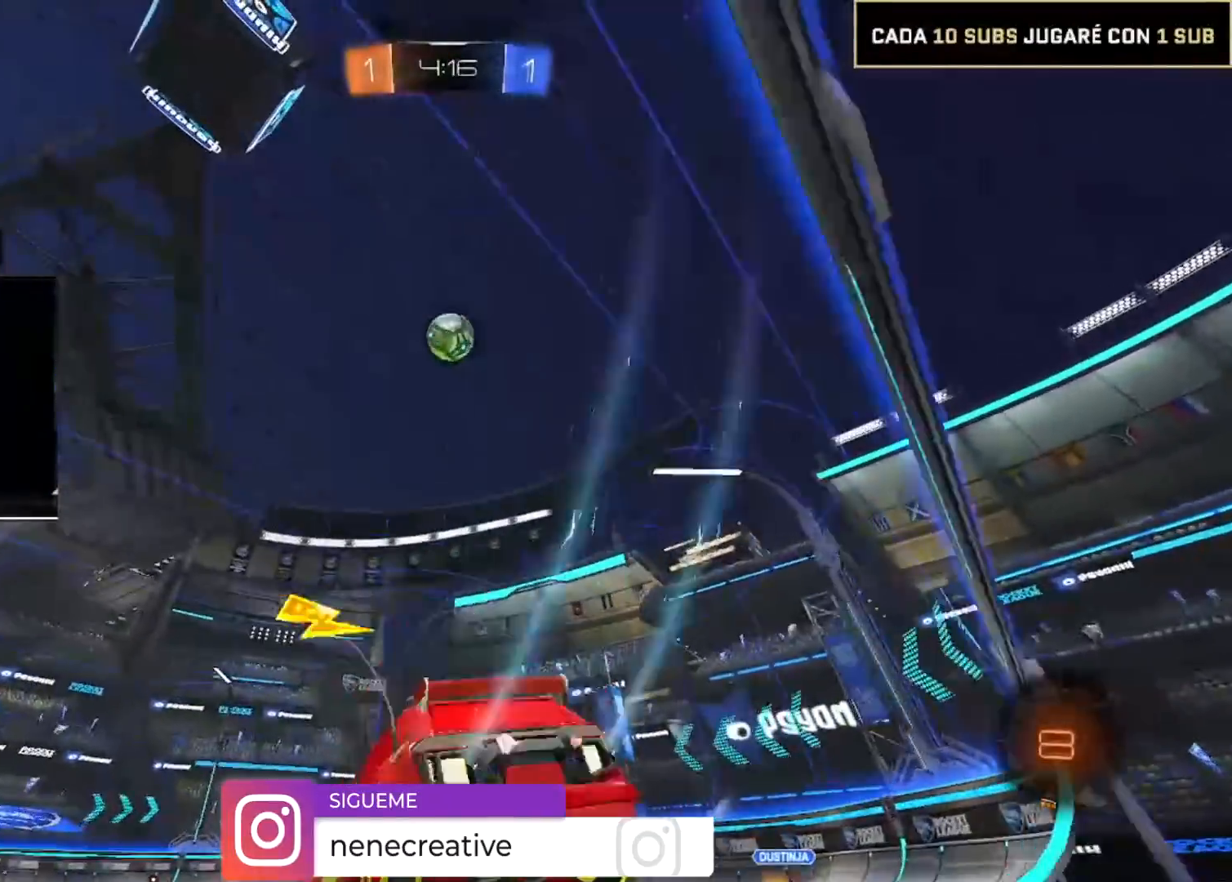
{"buttons": ["CROSS"], "left_stick": "down", "right_stick": "center", "events": [[33, "left_stick", "right"], [233, "left_stick", "center"], [367, "CROSS", "down"], [367, "left_stick", "down"], [400, "R2", "up"]]}
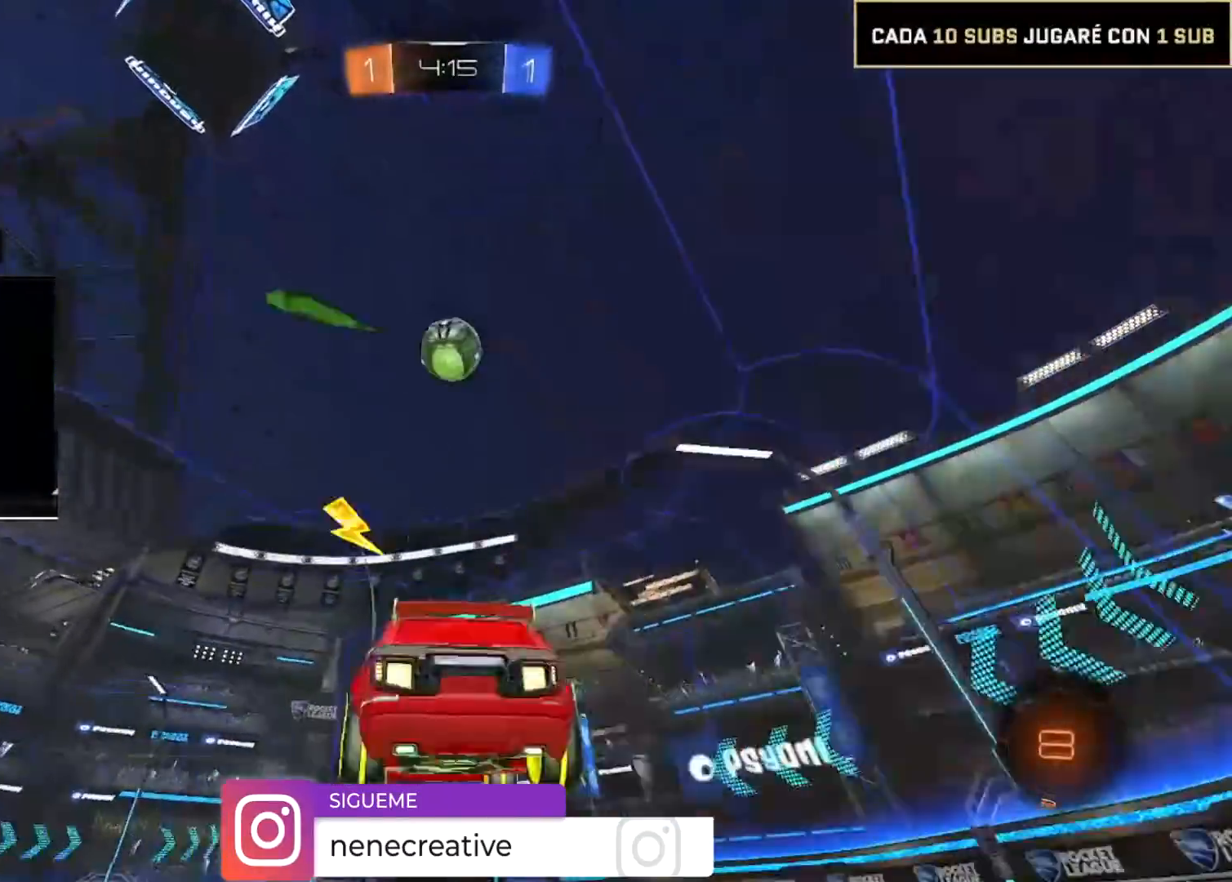
{"buttons": ["CIRCLE", "R2"], "left_stick": "center", "right_stick": "center", "events": [[67, "CROSS", "up"], [234, "R2", "down"], [267, "CIRCLE", "down"], [300, "left_stick", "up"], [467, "left_stick", "center"]]}
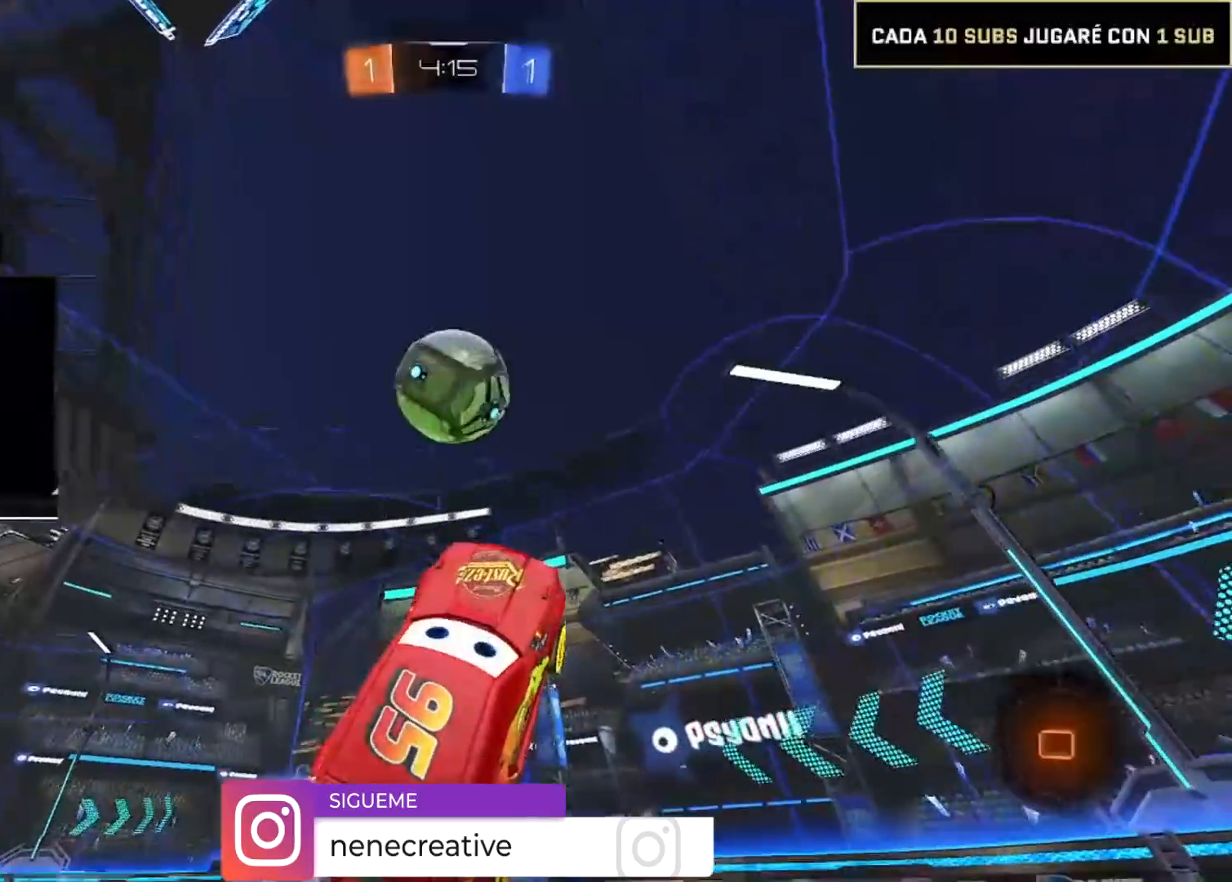
{"buttons": ["CIRCLE", "R2"], "left_stick": "down-right", "right_stick": "center", "events": [[66, "left_stick", "up"], [267, "CROSS", "down"], [400, "left_stick", "down-right"], [467, "CROSS", "up"]]}
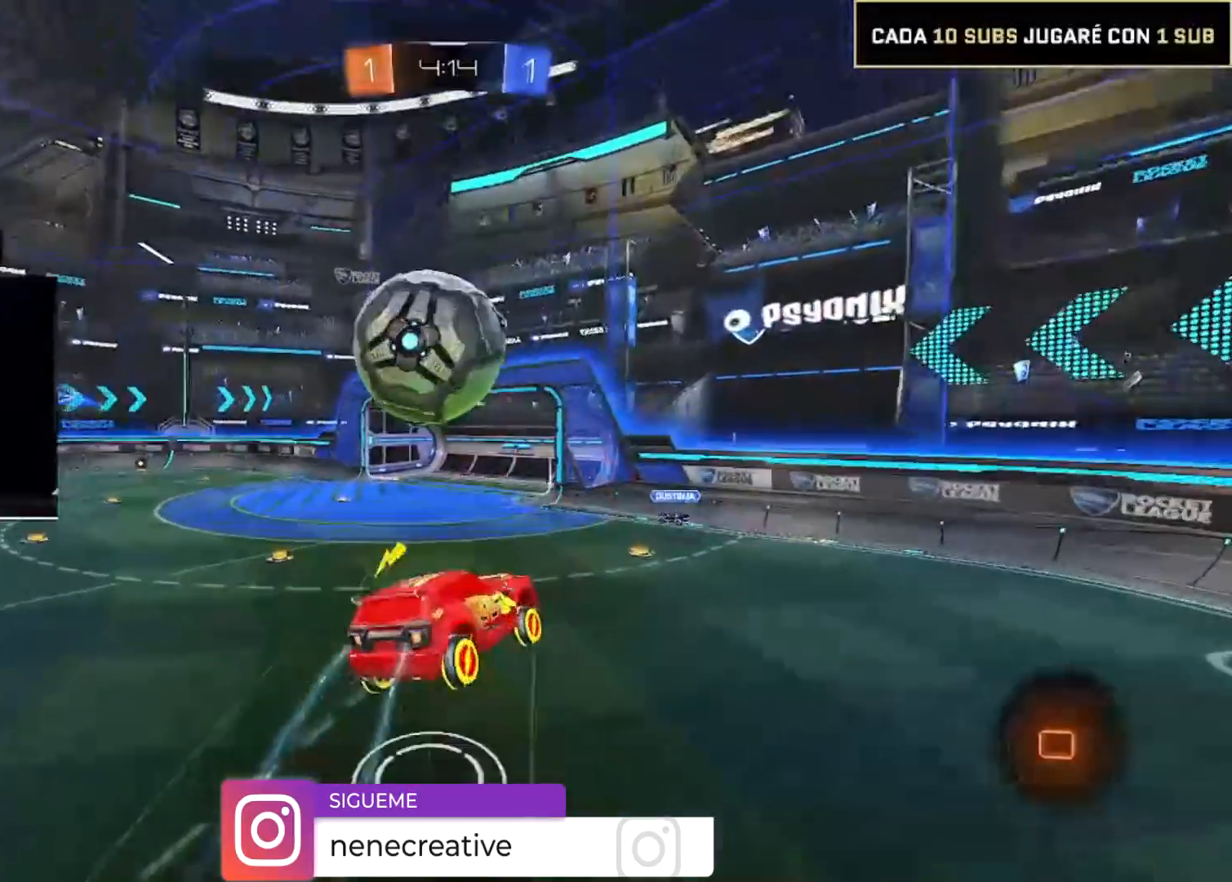
{"buttons": ["R2"], "left_stick": "down", "right_stick": "center", "events": [[267, "CIRCLE", "up"], [334, "left_stick", "down"]]}
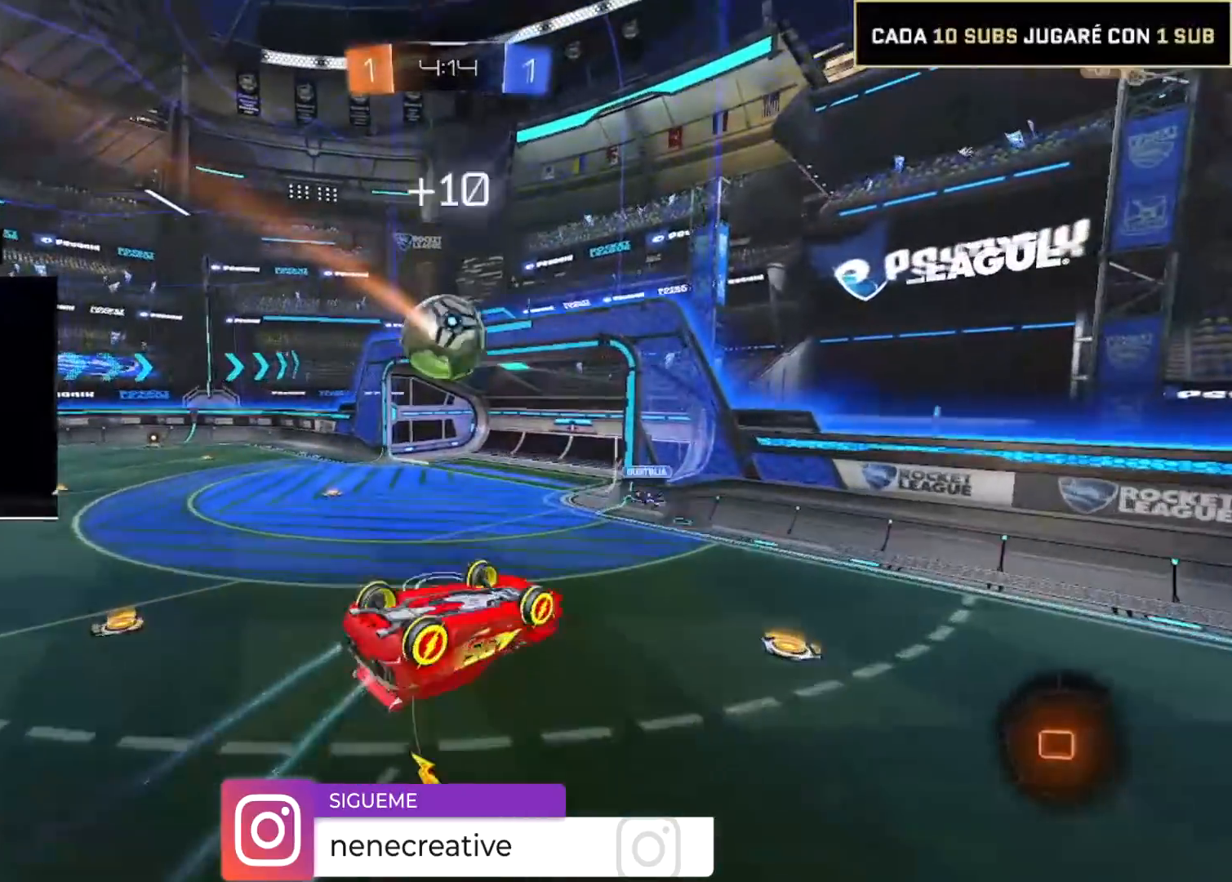
{"buttons": ["L2", "R2"], "left_stick": "down-right", "right_stick": "center", "events": [[66, "left_stick", "down-right"], [100, "L2", "down"]]}
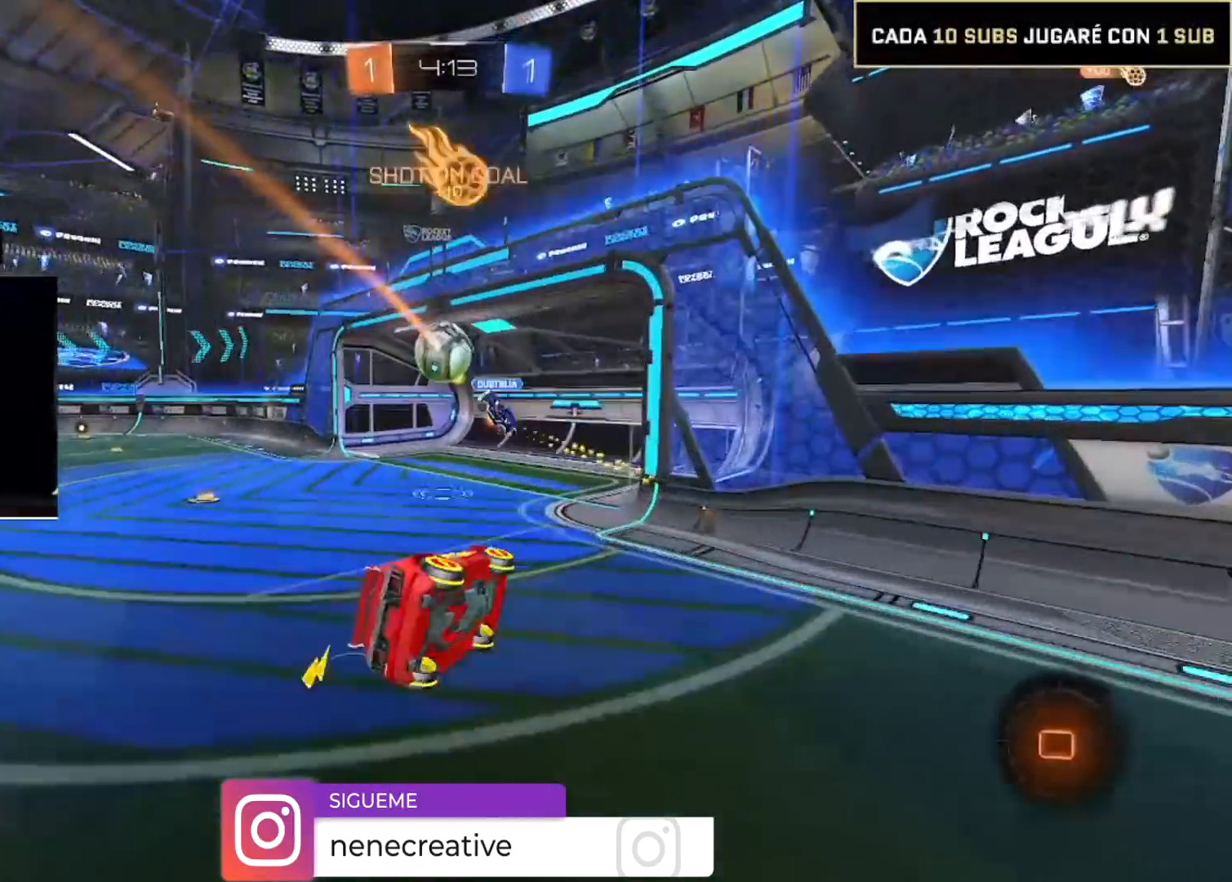
{"buttons": ["CIRCLE", "R2"], "left_stick": "left", "right_stick": "center", "events": [[100, "left_stick", "up-right"], [200, "L2", "up"], [200, "left_stick", "up-left"], [434, "CIRCLE", "down"], [501, "left_stick", "left"]]}
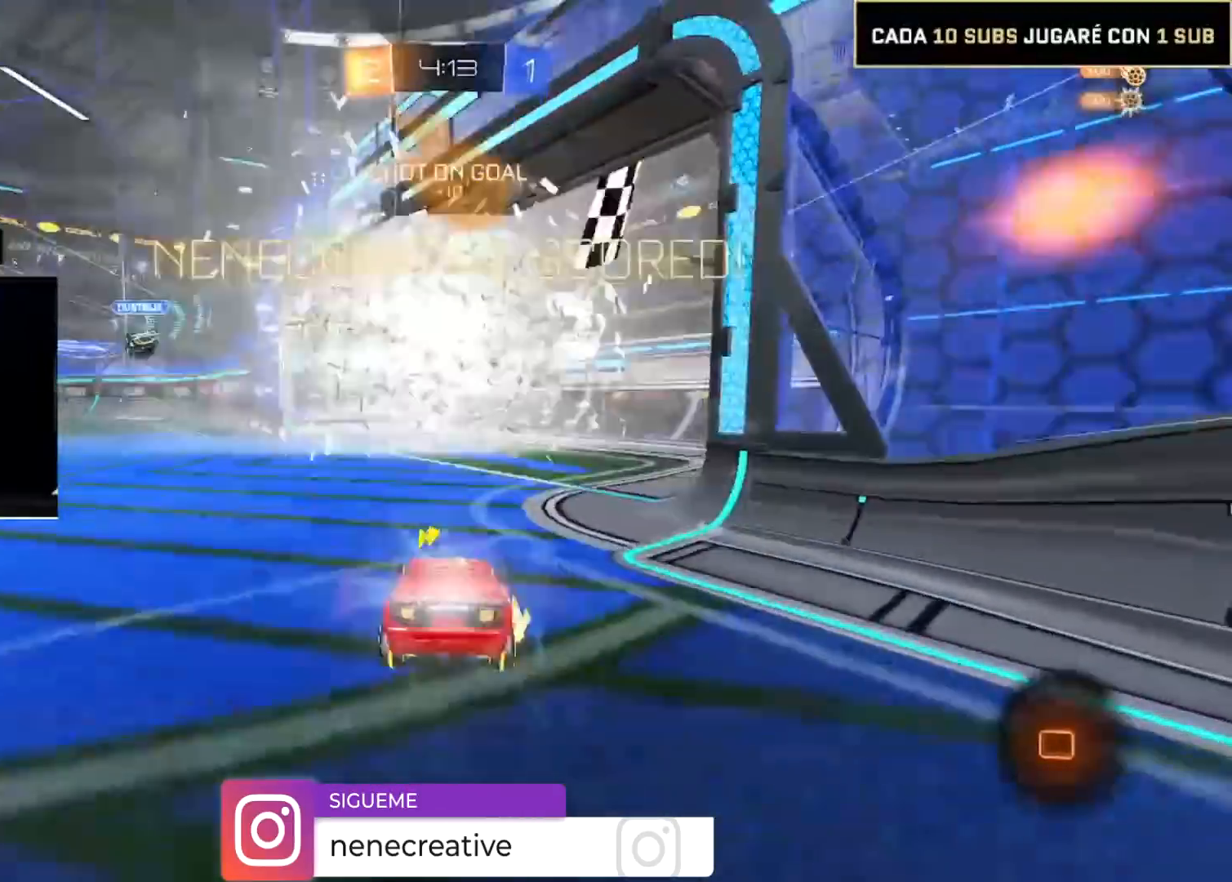
{"buttons": ["L2", "R2"], "left_stick": "down", "right_stick": "center", "events": [[166, "CROSS", "down"], [233, "CROSS", "up"], [267, "CIRCLE", "up"], [267, "left_stick", "down"], [400, "L2", "down"]]}
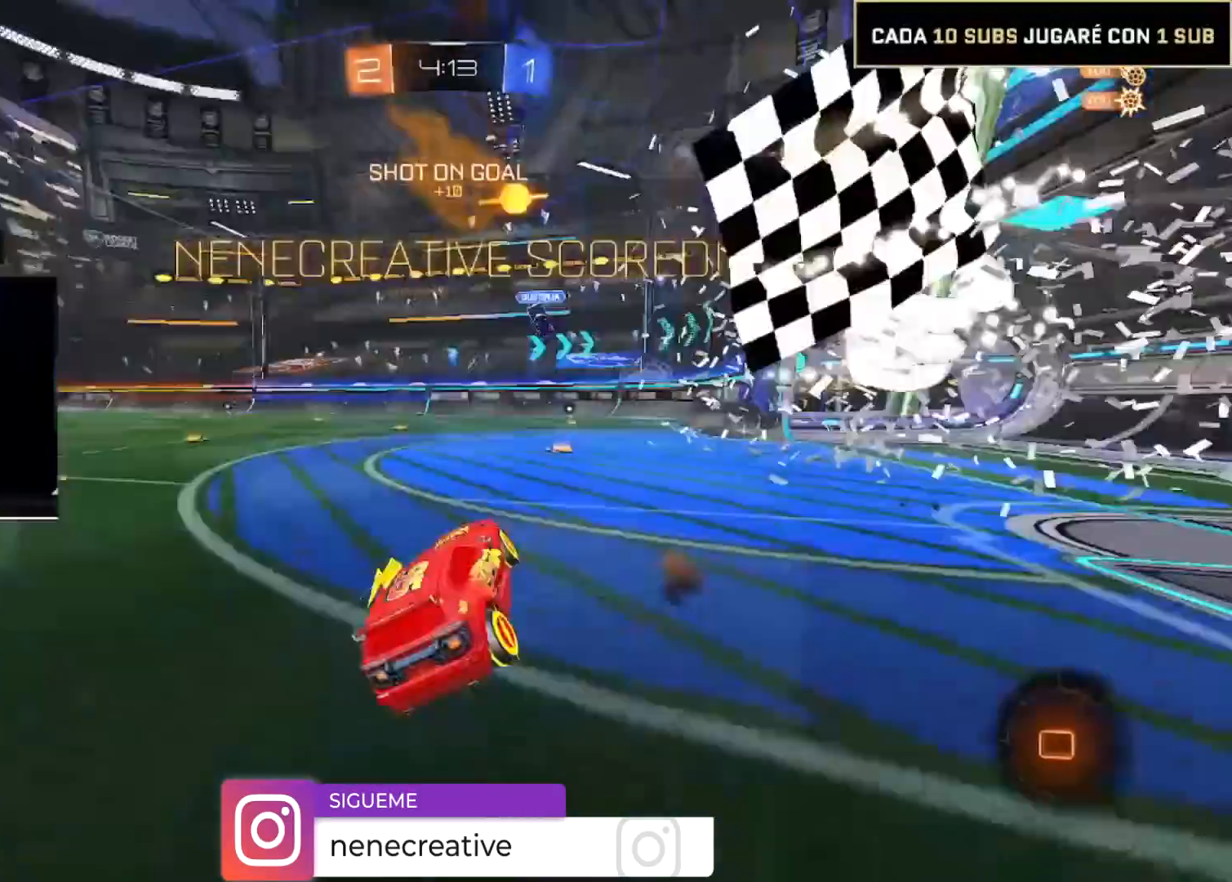
{"buttons": ["L2"], "left_stick": "up-left", "right_stick": "center", "events": [[33, "left_stick", "down-left"], [167, "R2", "up"], [200, "left_stick", "up-left"]]}
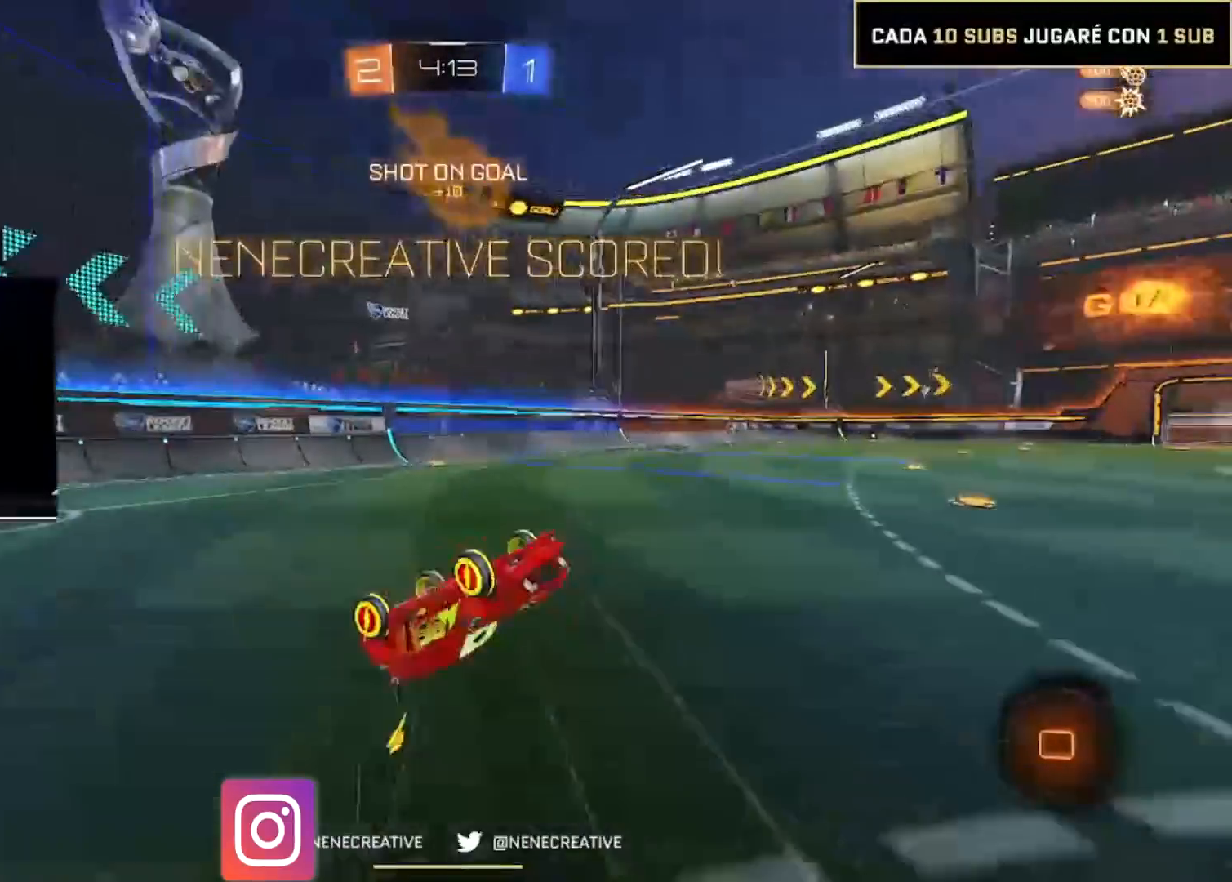
{"buttons": [], "left_stick": "center", "right_stick": "center", "events": [[233, "L2", "up"], [233, "left_stick", "center"]]}
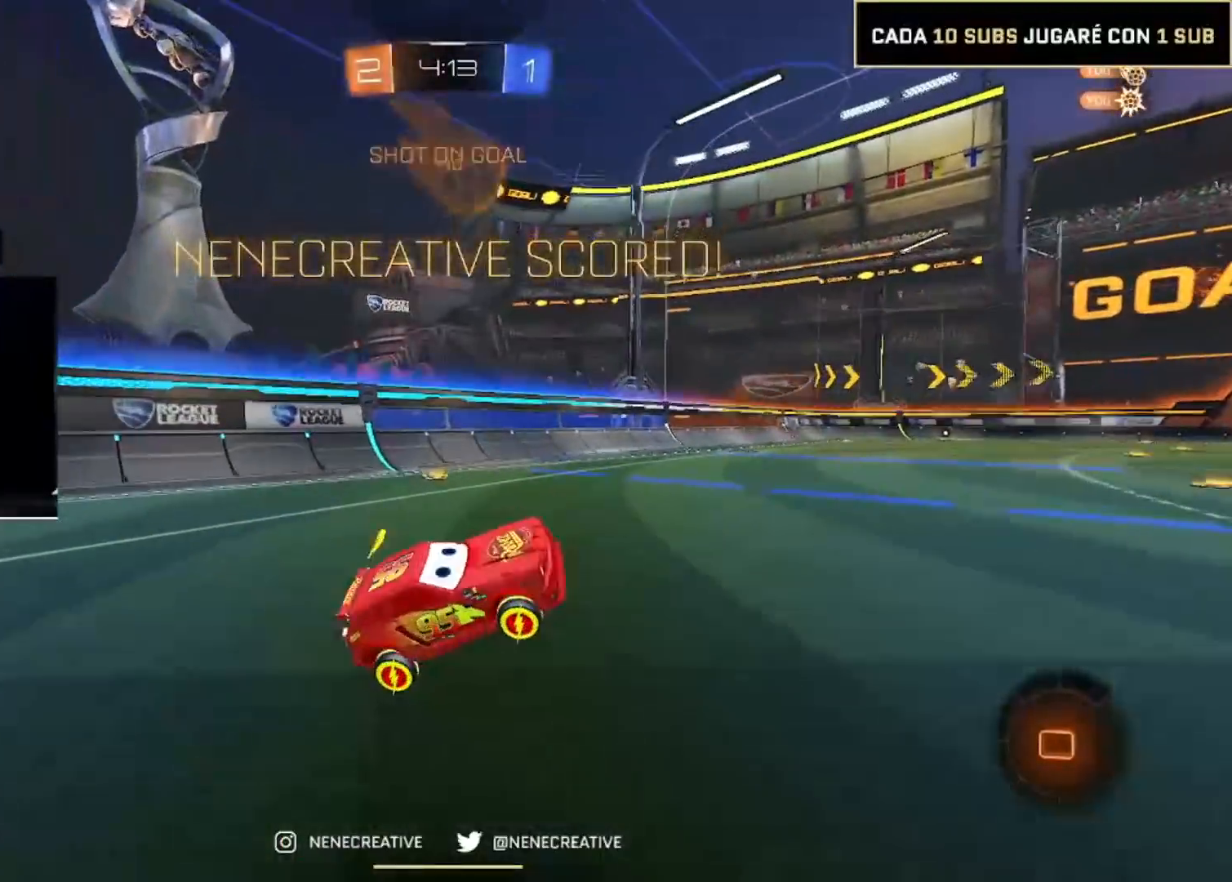
{"buttons": [], "left_stick": "center", "right_stick": "center", "events": []}